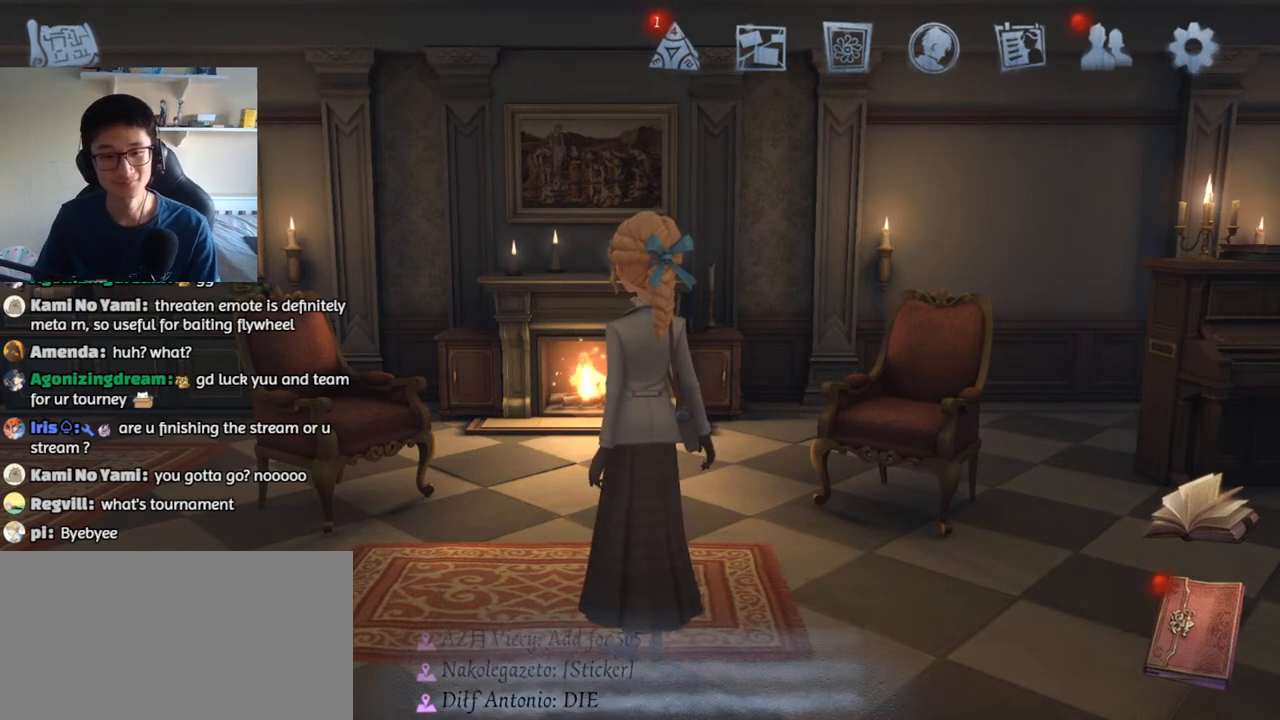
Gameplay with keyboard and mouse; each line is a JSON object with the keys and mouse buttons held at the frame after it. "events" lists presses ("down") and releases ("up") of "1", "2", "3", "4", "5", "a", "alt", "b", "c", "ctrl", "d", "e", "f", "g", "q", "r", "s", "shift", "space", "t", "tab", "v", "w", "x", "z", "mouse_left", "mouse_wheel", "mouse_right", "mouse_mb4" and "mouse_mb5" between this image and that frame as [ms after this image, input, new state], when the widget could be followed in between. "mouse_left", "mouse_wheel", "mouse_right", "mouse_mb4", "mouse_mb5" = the "left", "wheel", "right", "mb4", "mb5" buttons of the "mouse" list. No other keys are recorded. "wheel" means that the mouse wheel is clicked or scrolled. Mouse movement is not recorded.
{"keys": [], "mouse": [], "events": []}
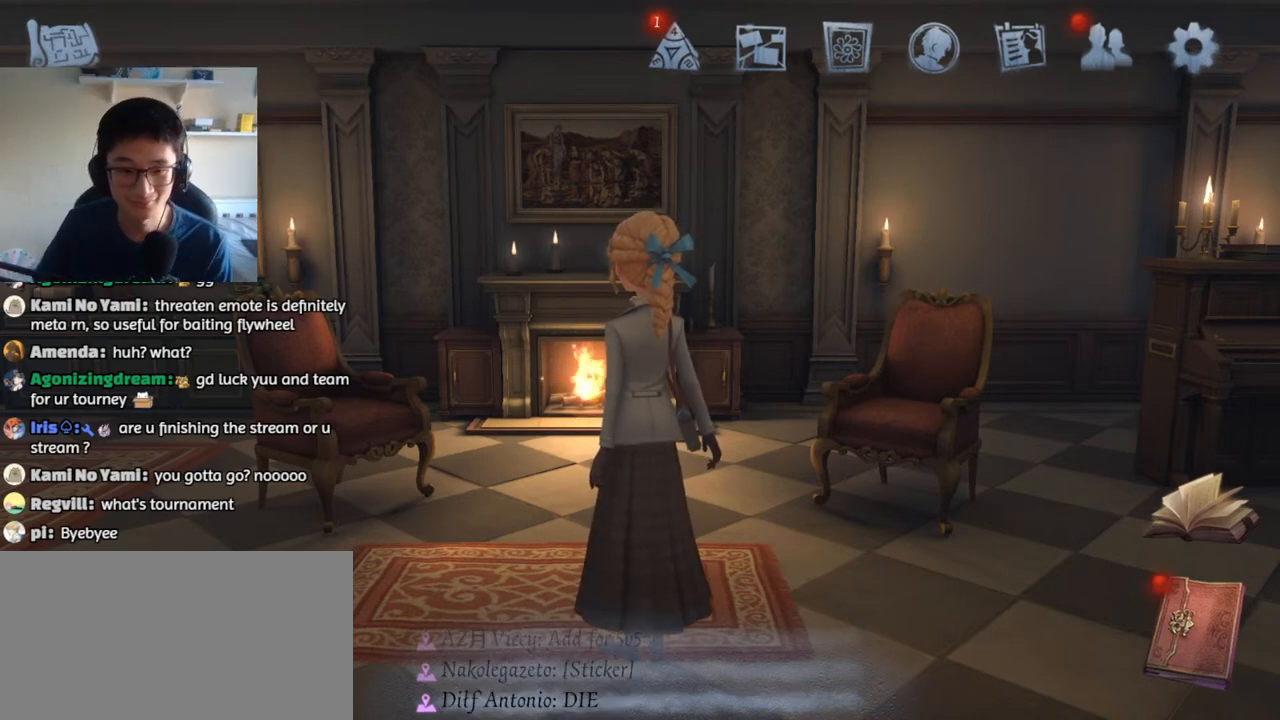
{"keys": [], "mouse": [], "events": []}
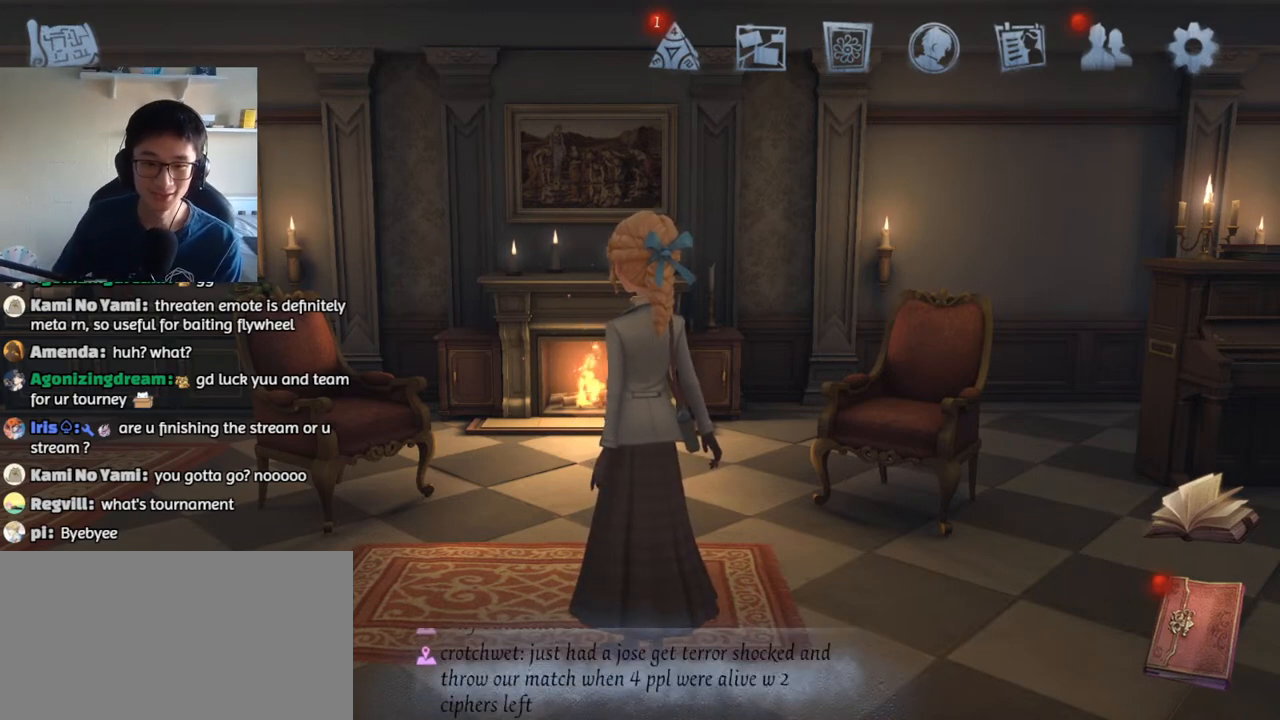
{"keys": [], "mouse": [], "events": [[184, "mouse_left", "down"], [267, "mouse_left", "up"]]}
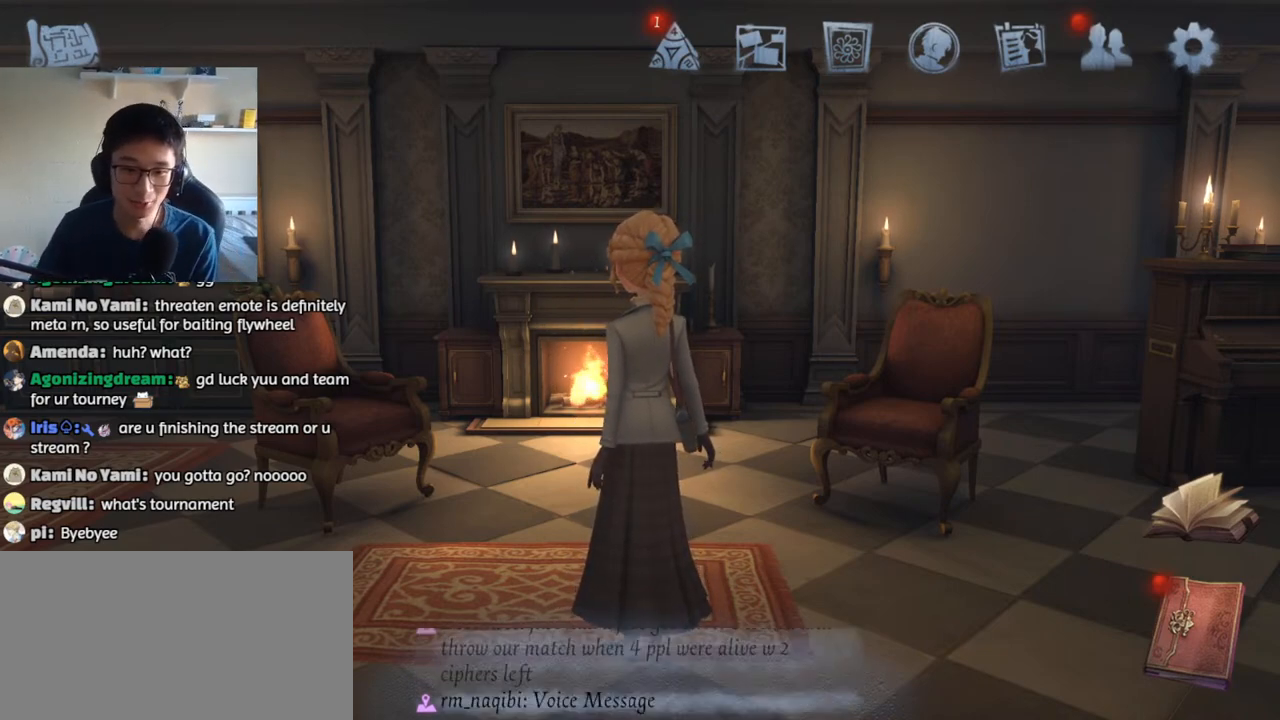
{"keys": [], "mouse": [], "events": []}
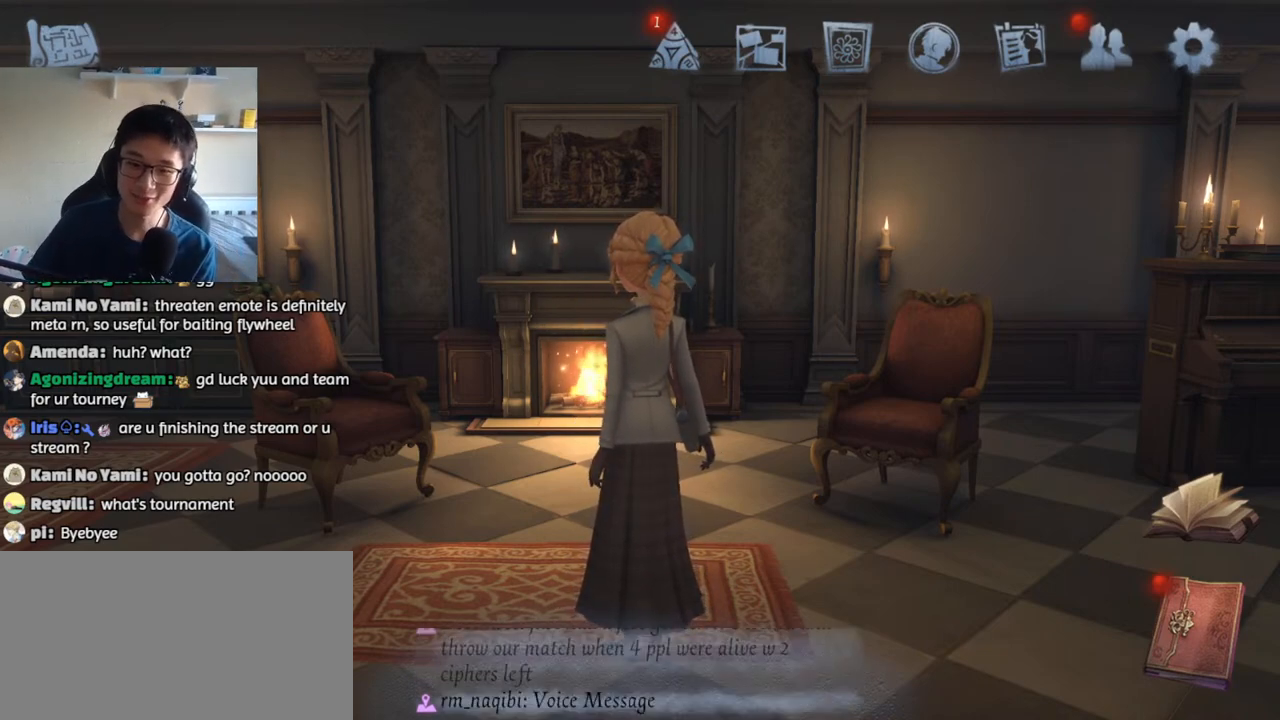
{"keys": [], "mouse": [], "events": []}
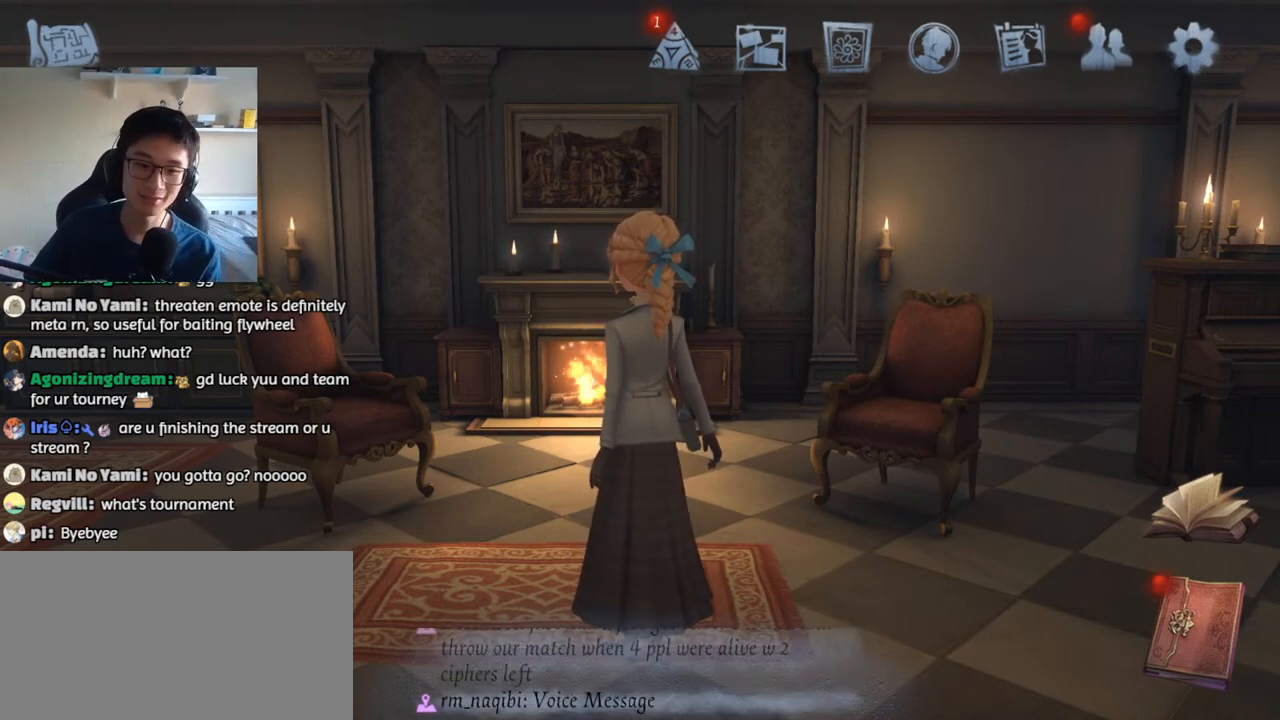
{"keys": [], "mouse": [], "events": [[117, "mouse_wheel", "down"], [167, "mouse_wheel", "up"]]}
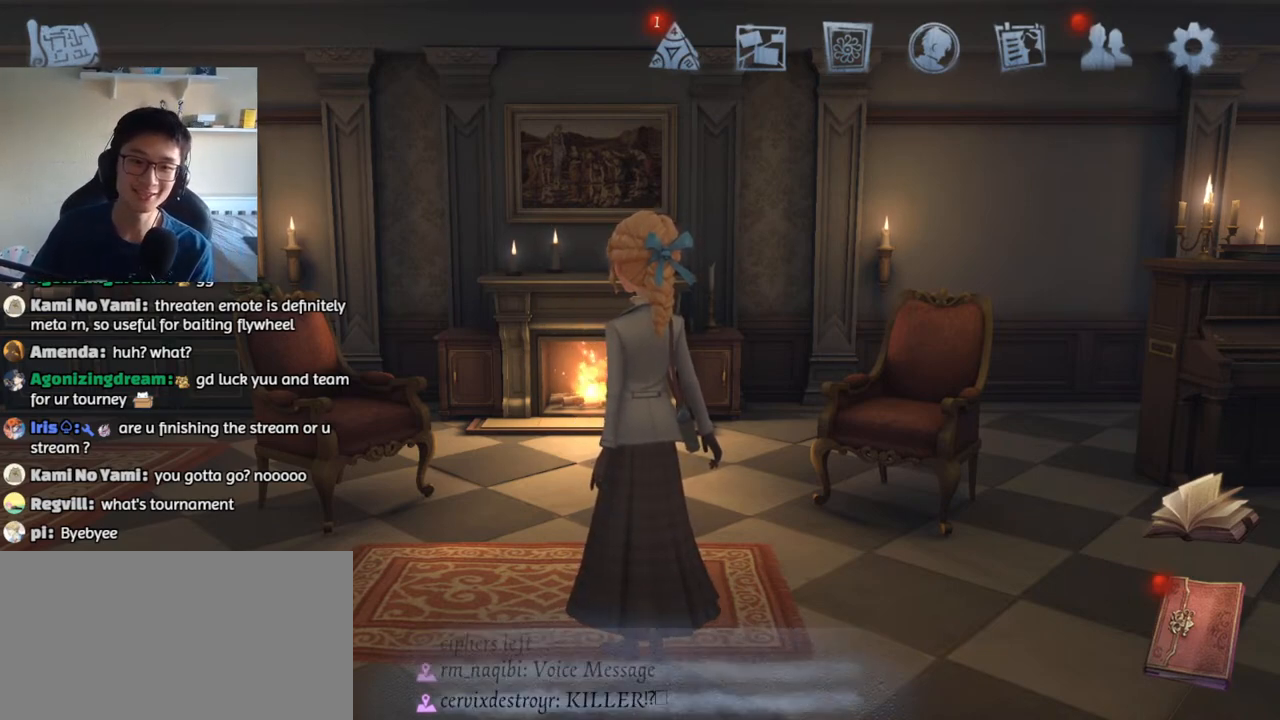
{"keys": [], "mouse": [], "events": [[17, "mouse_wheel", "down"], [50, "mouse_wheel", "up"]]}
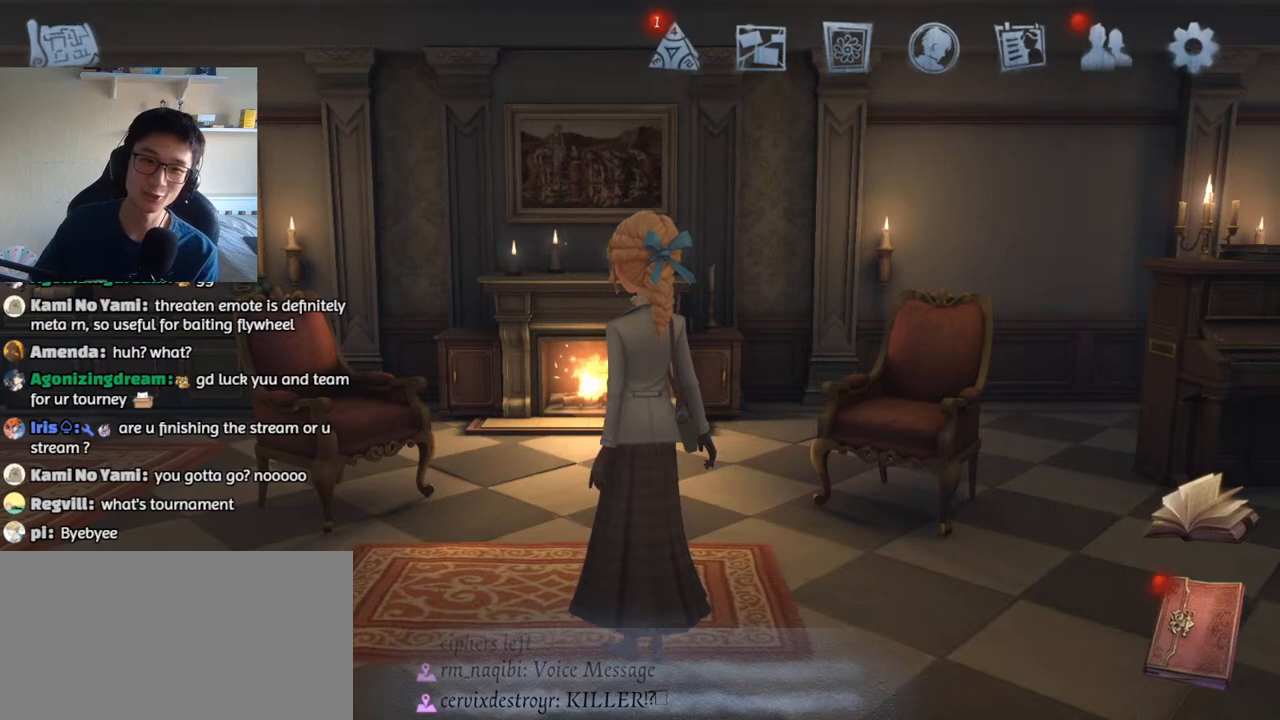
{"keys": [], "mouse": [], "events": [[100, "mouse_left", "down"], [134, "mouse_left", "up"]]}
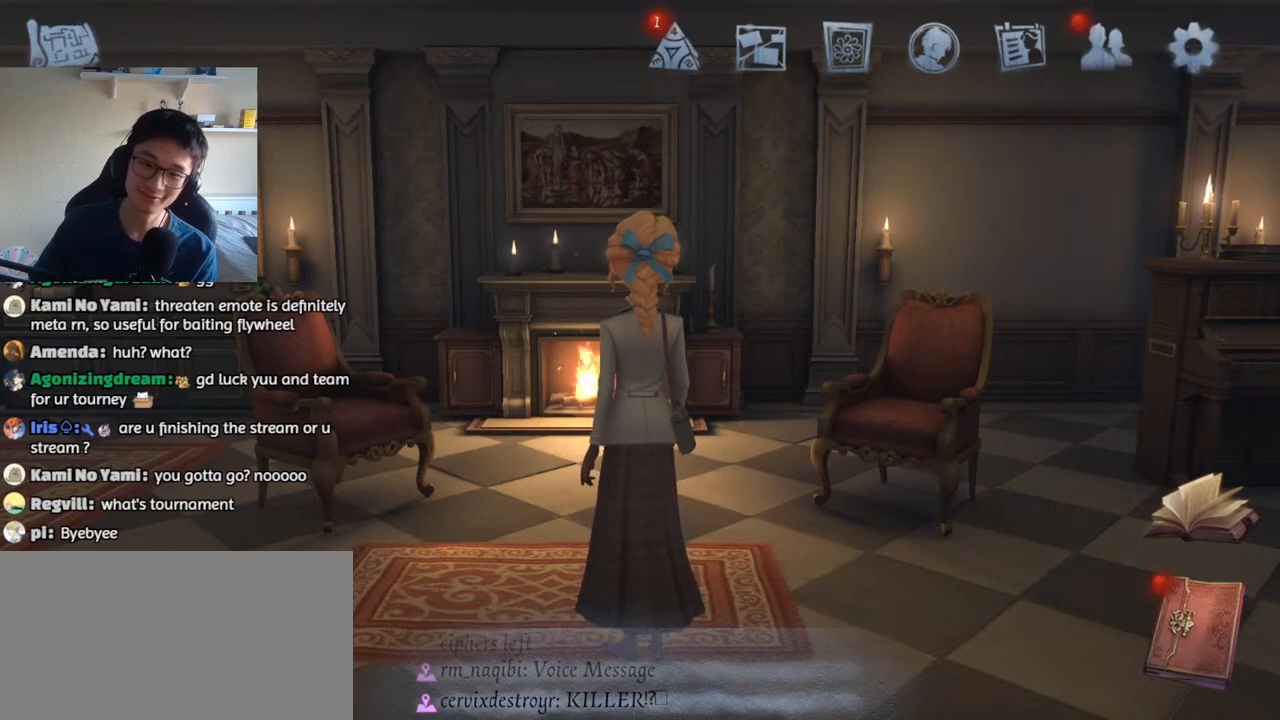
{"keys": [], "mouse": [], "events": []}
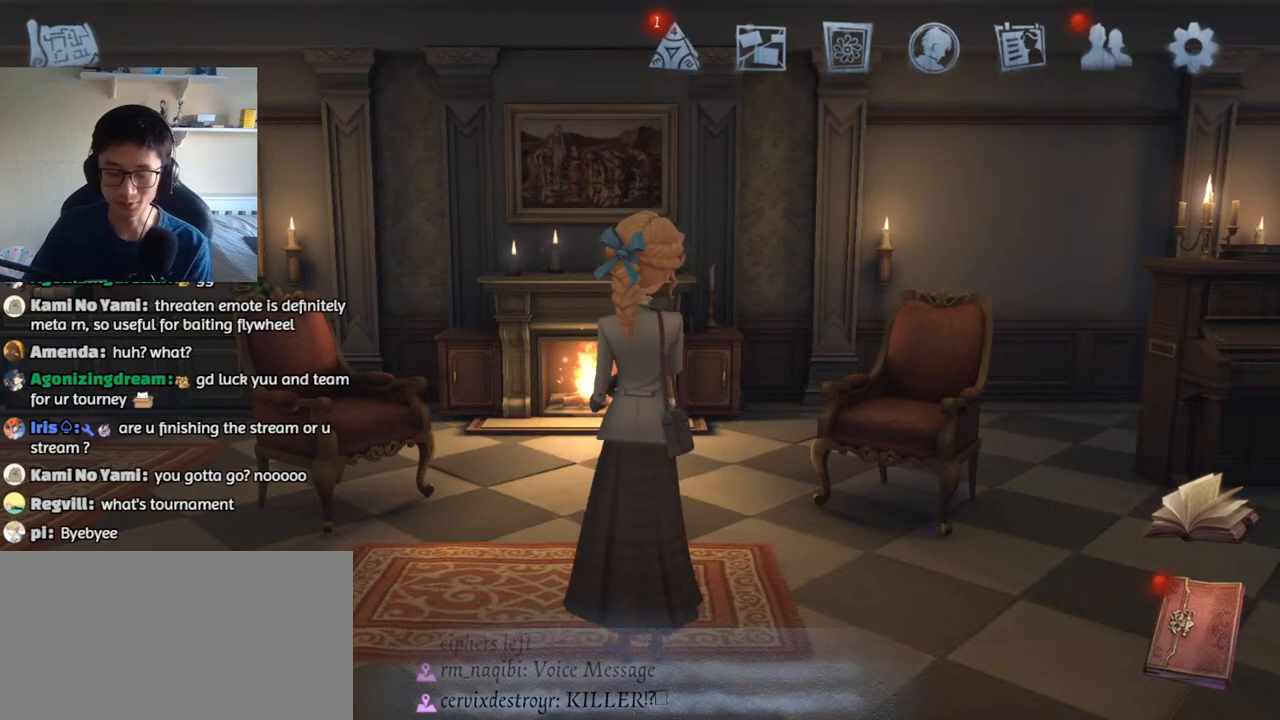
{"keys": [], "mouse": [], "events": [[217, "mouse_wheel", "down"], [350, "mouse_wheel", "up"]]}
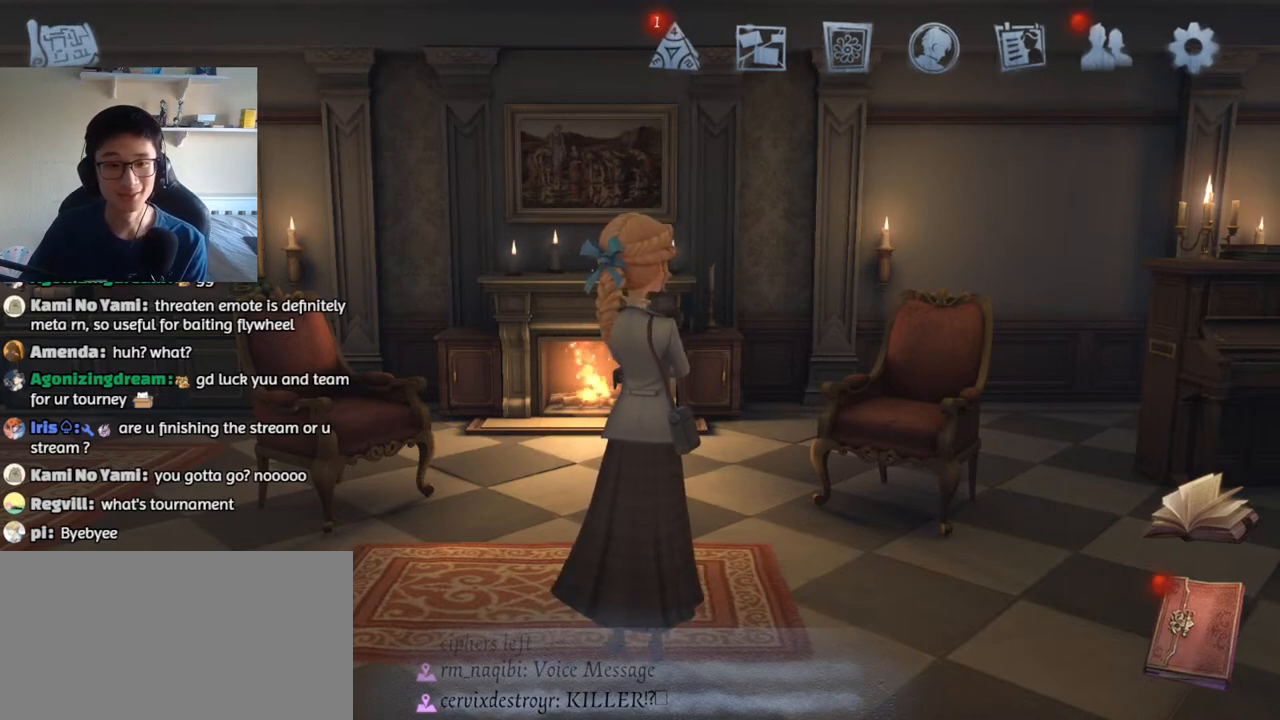
{"keys": [], "mouse": [], "events": []}
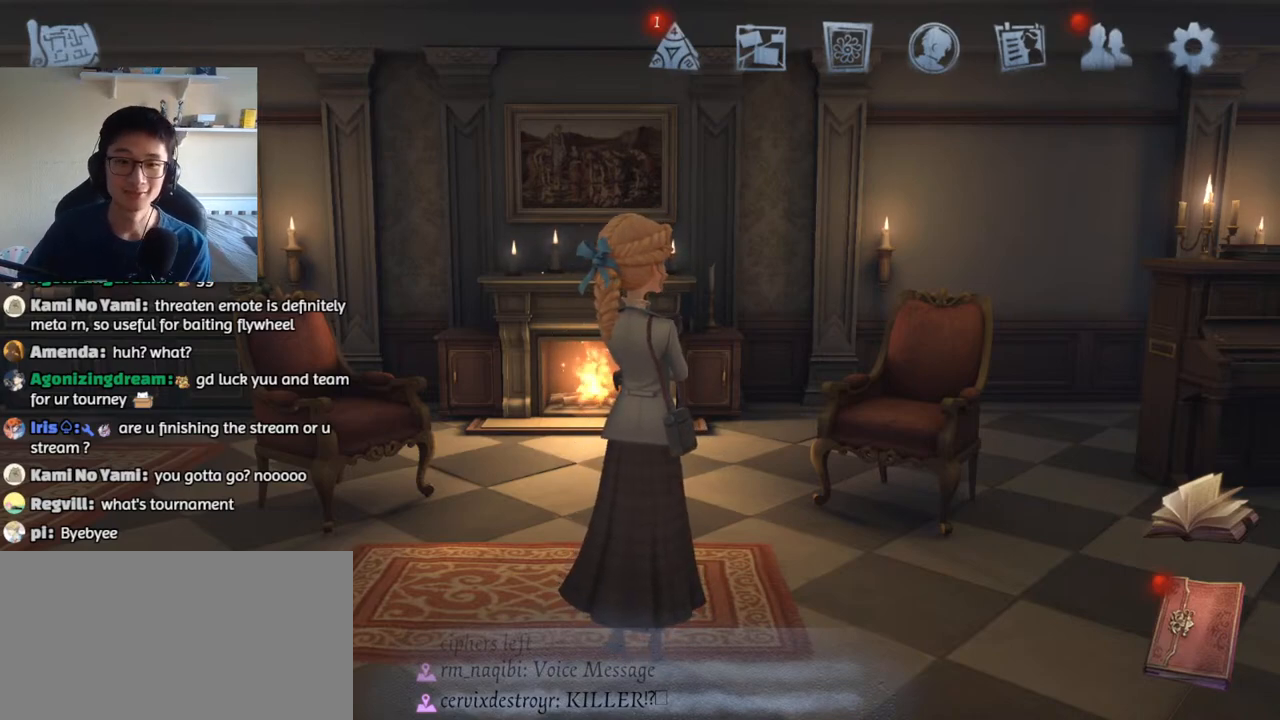
{"keys": [], "mouse": [], "events": []}
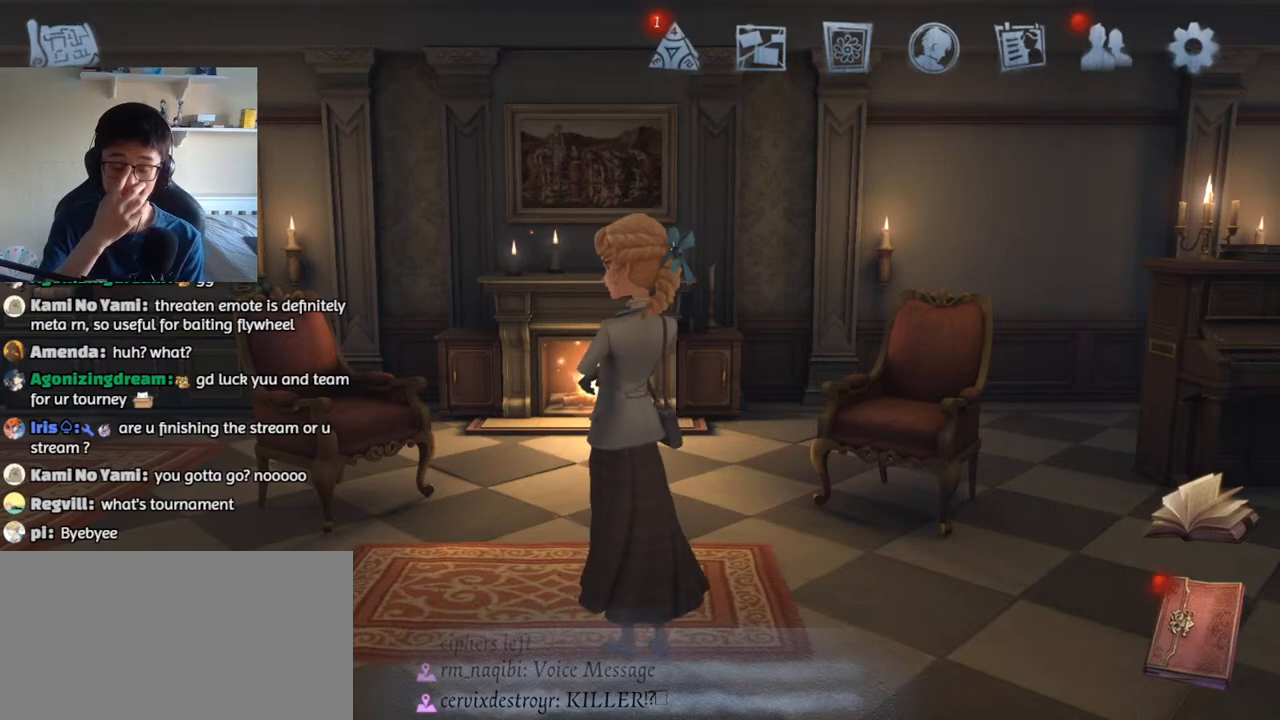
{"keys": [], "mouse": [], "events": []}
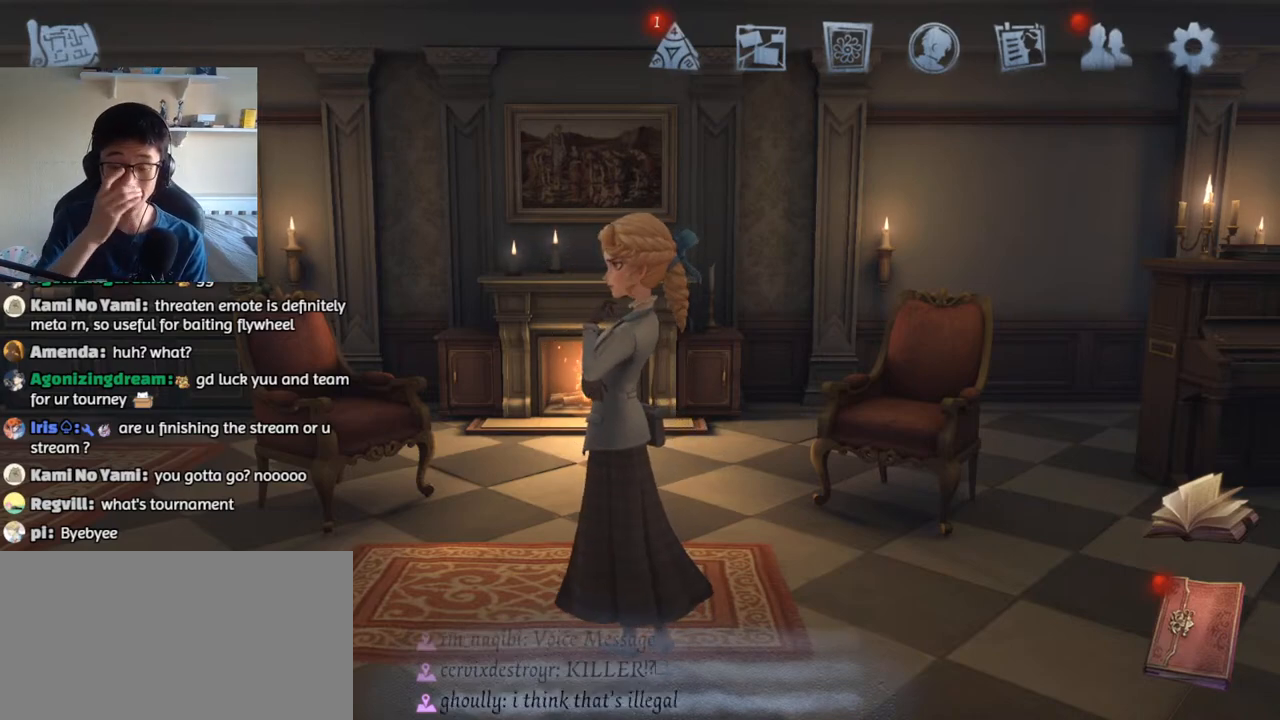
{"keys": [], "mouse": [], "events": []}
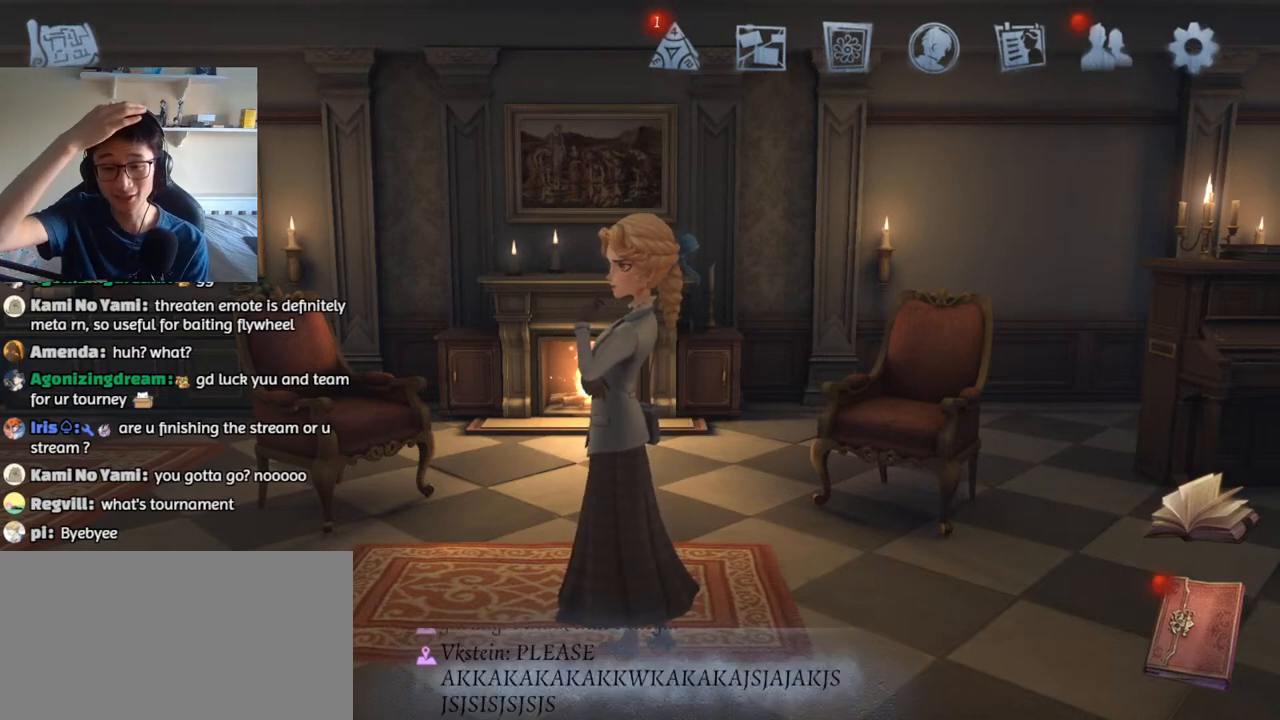
{"keys": [], "mouse": [], "events": []}
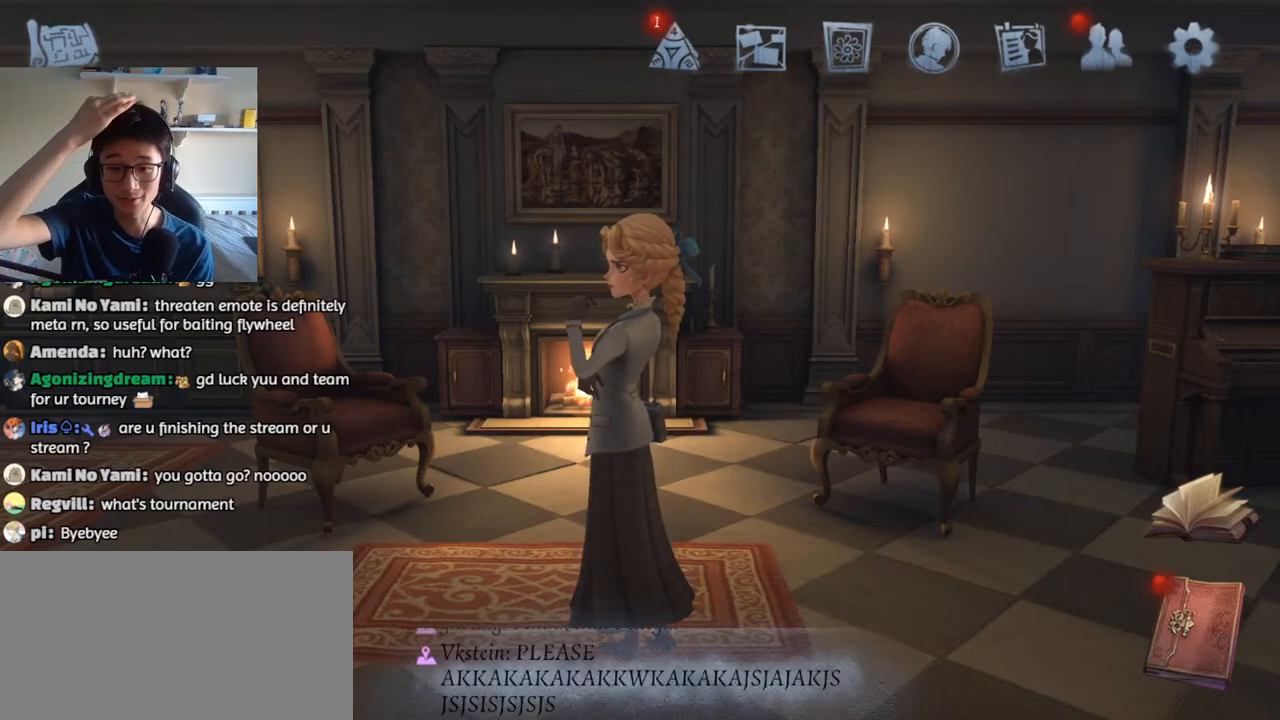
{"keys": [], "mouse": [], "events": []}
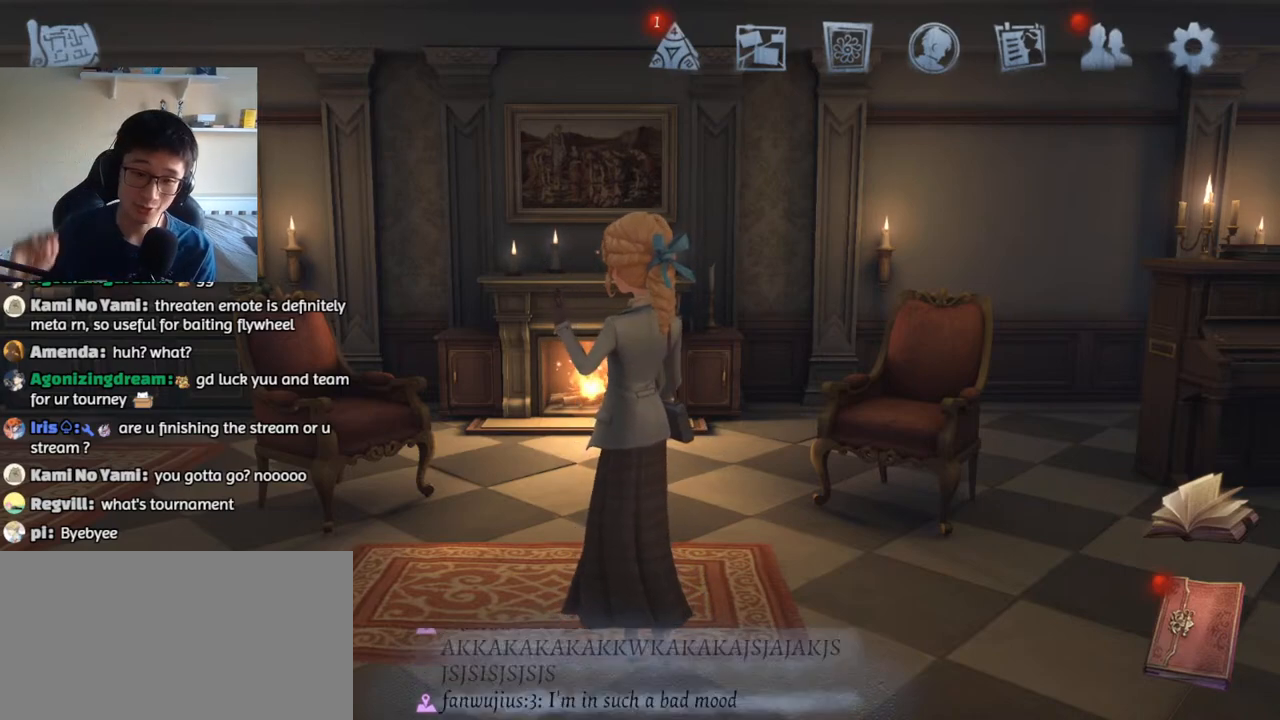
{"keys": [], "mouse": [], "events": []}
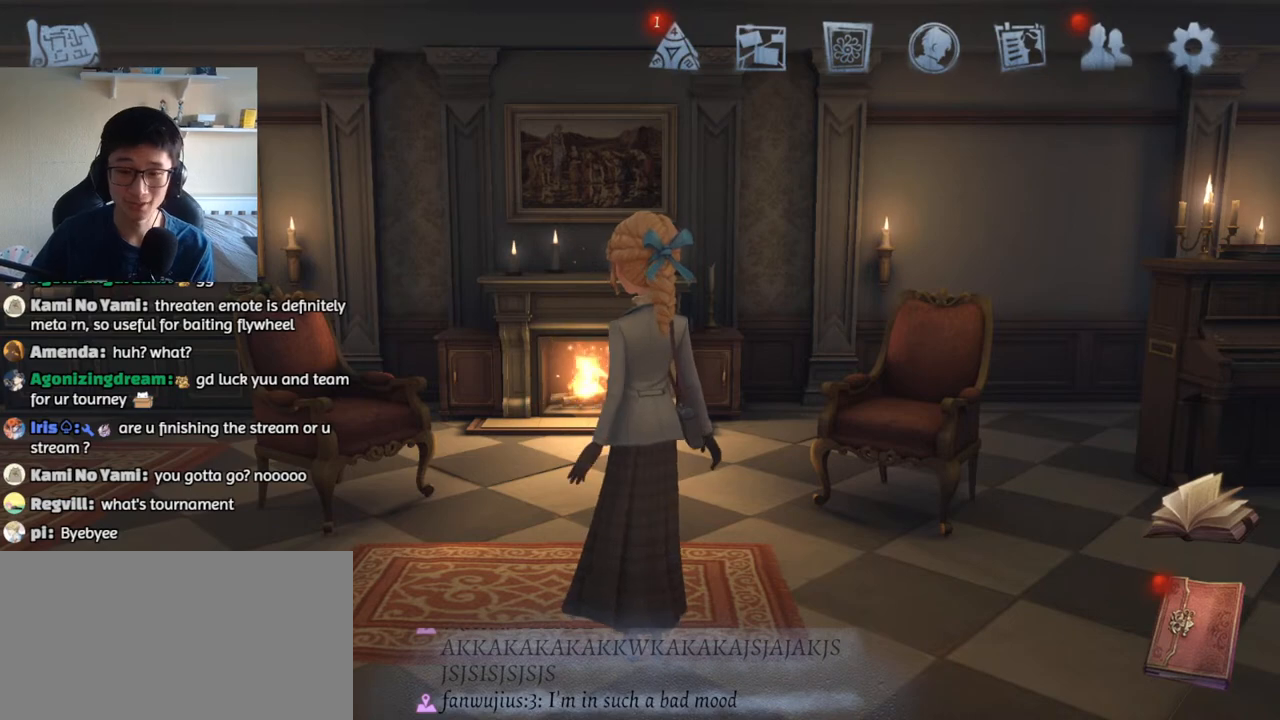
{"keys": [], "mouse": [], "events": []}
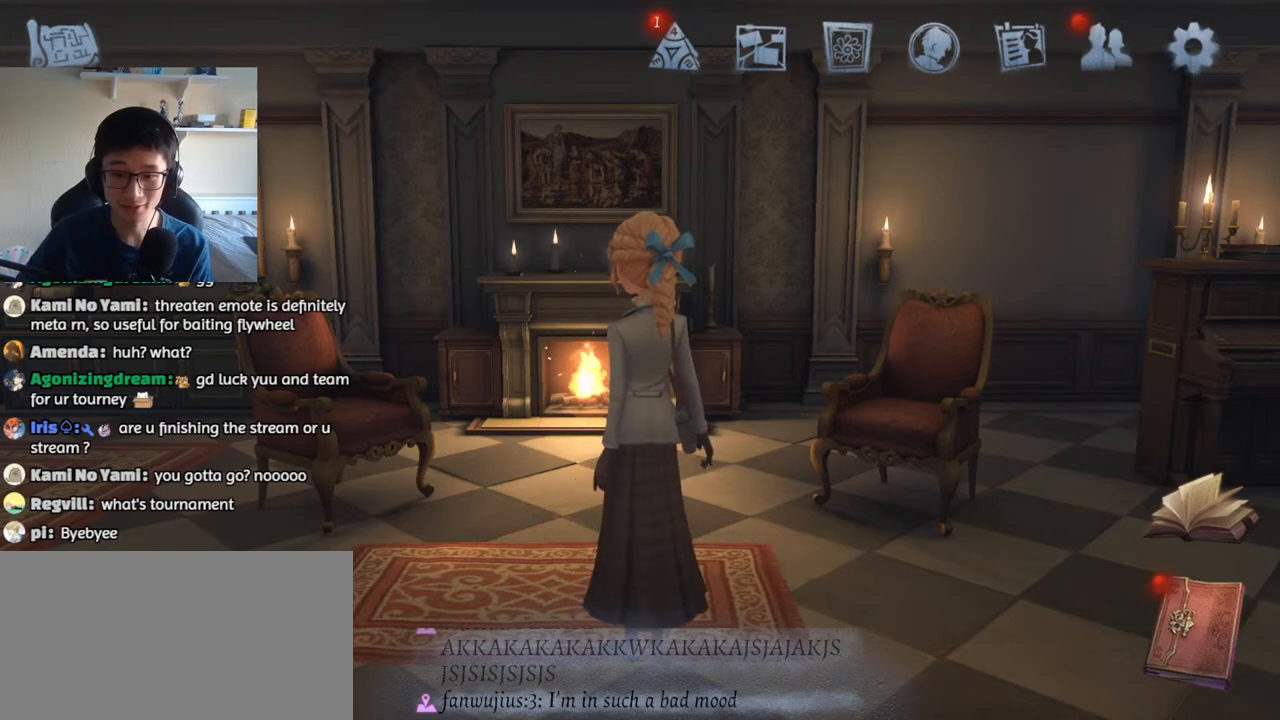
{"keys": [], "mouse": [], "events": [[434, "mouse_left", "down"], [500, "mouse_left", "up"]]}
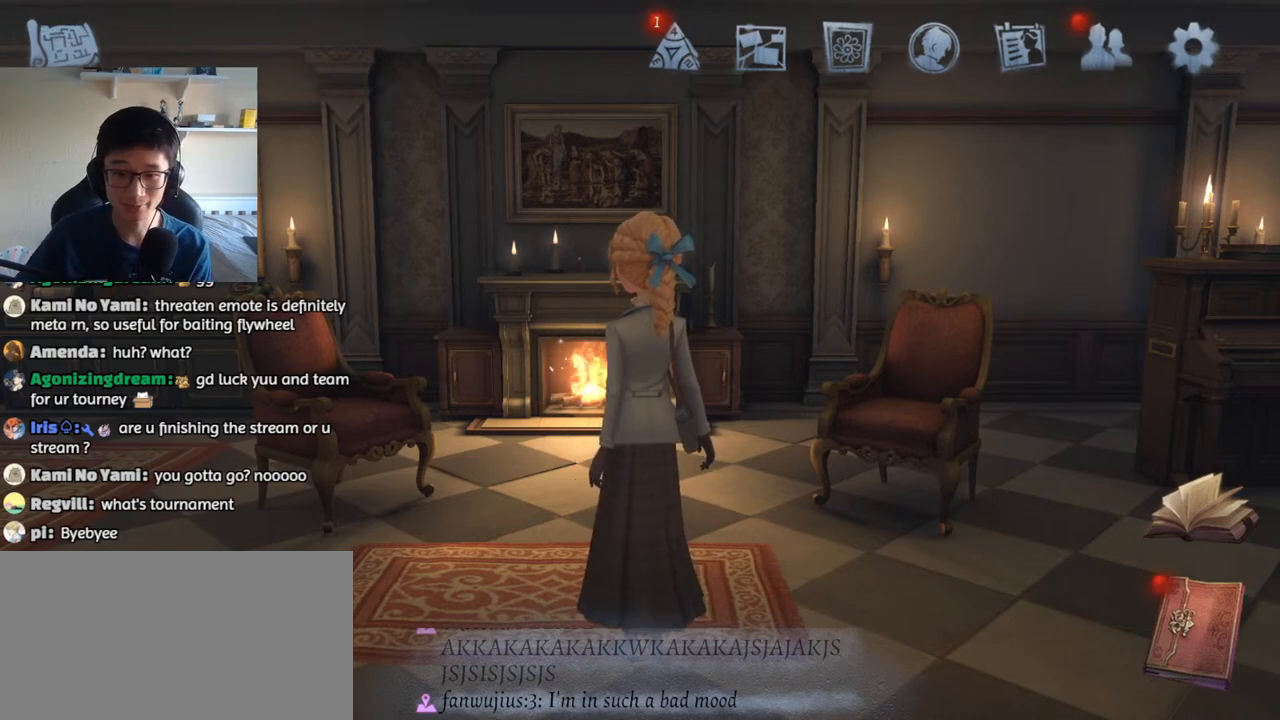
{"keys": [], "mouse": [], "events": [[84, "mouse_left", "down"], [150, "mouse_left", "up"], [267, "mouse_left", "down"], [350, "mouse_left", "up"], [400, "mouse_left", "down"], [500, "mouse_left", "up"]]}
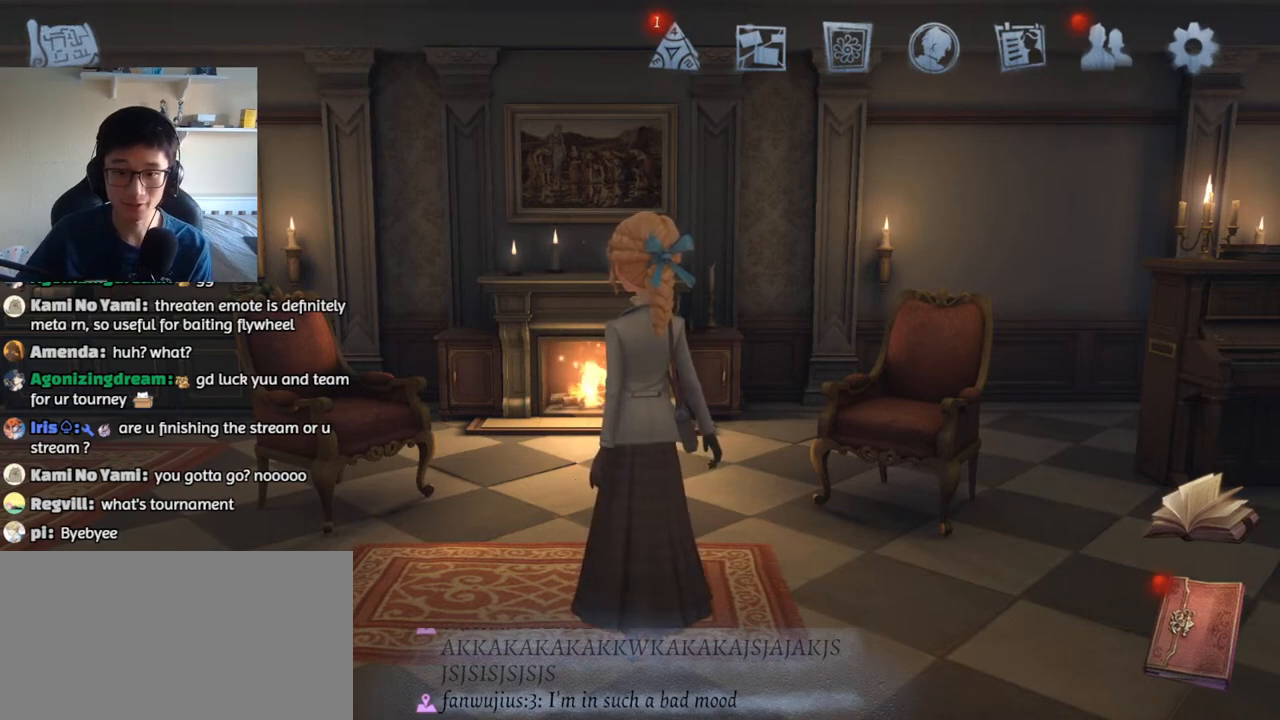
{"keys": [], "mouse": [], "events": [[34, "mouse_left", "down"], [117, "mouse_left", "up"], [300, "mouse_left", "down"], [400, "mouse_left", "up"]]}
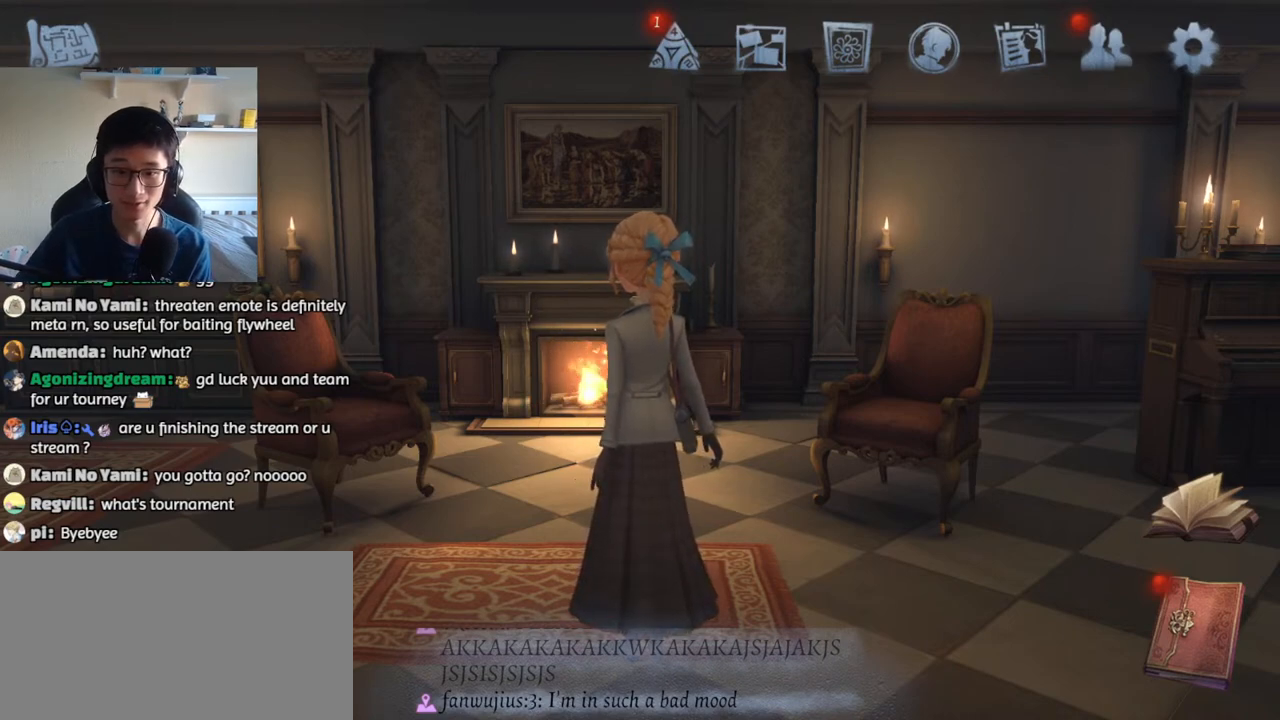
{"keys": [], "mouse": [], "events": []}
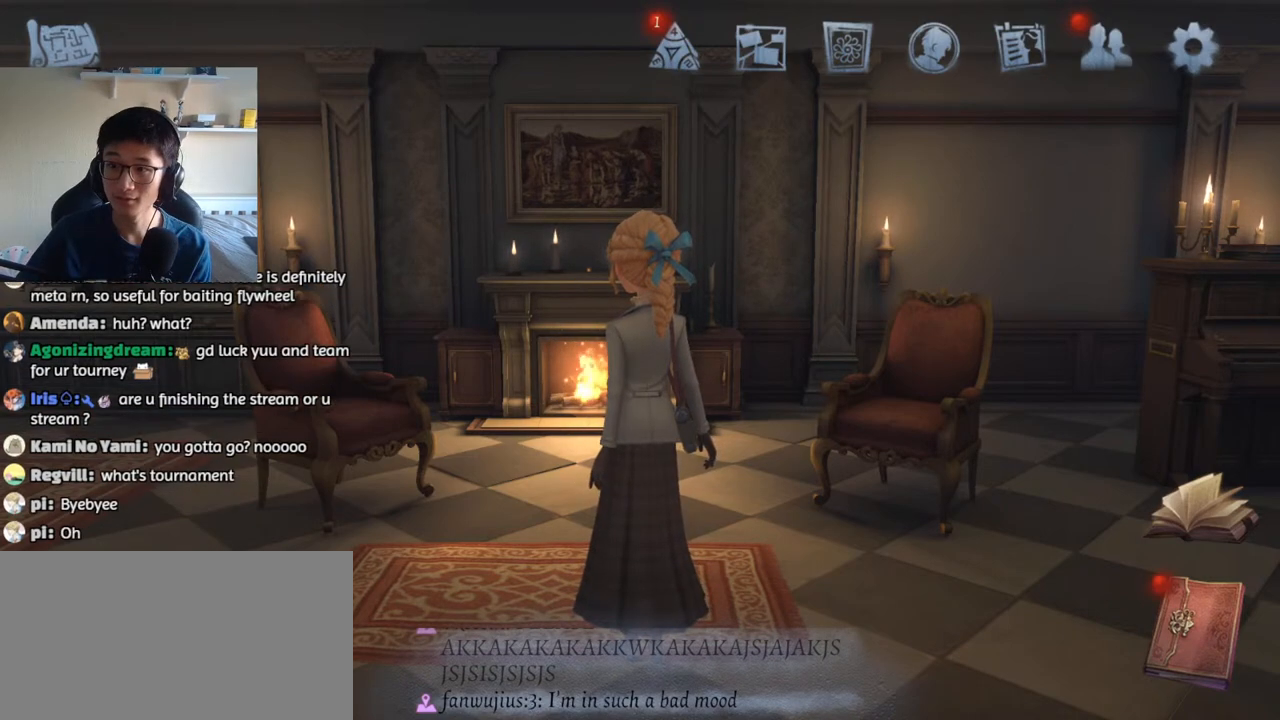
{"keys": [], "mouse": [], "events": []}
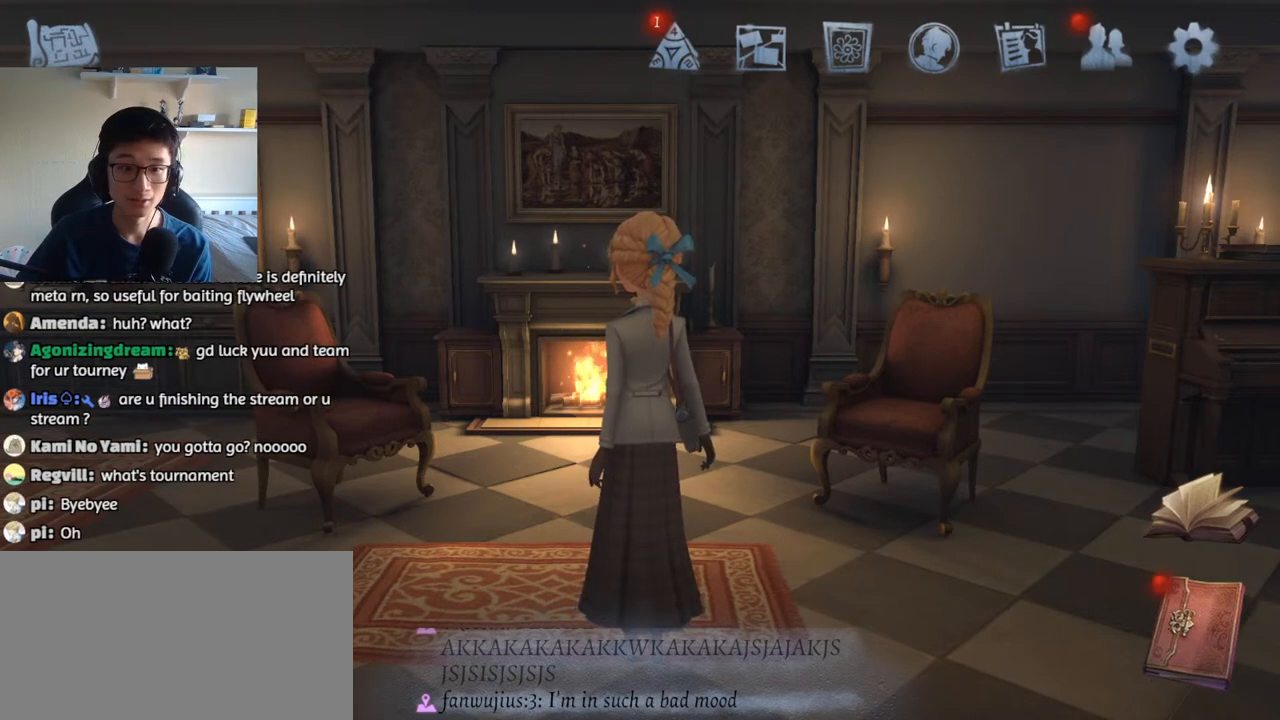
{"keys": [], "mouse": [], "events": []}
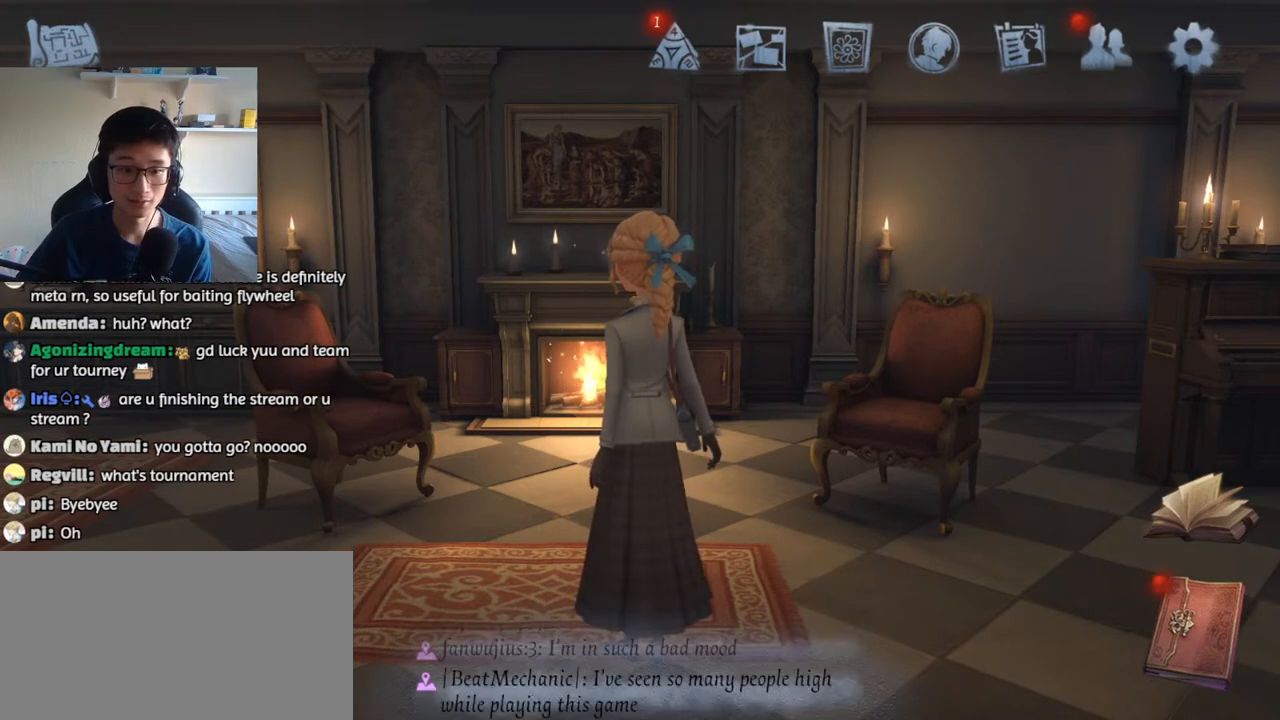
{"keys": [], "mouse": [], "events": []}
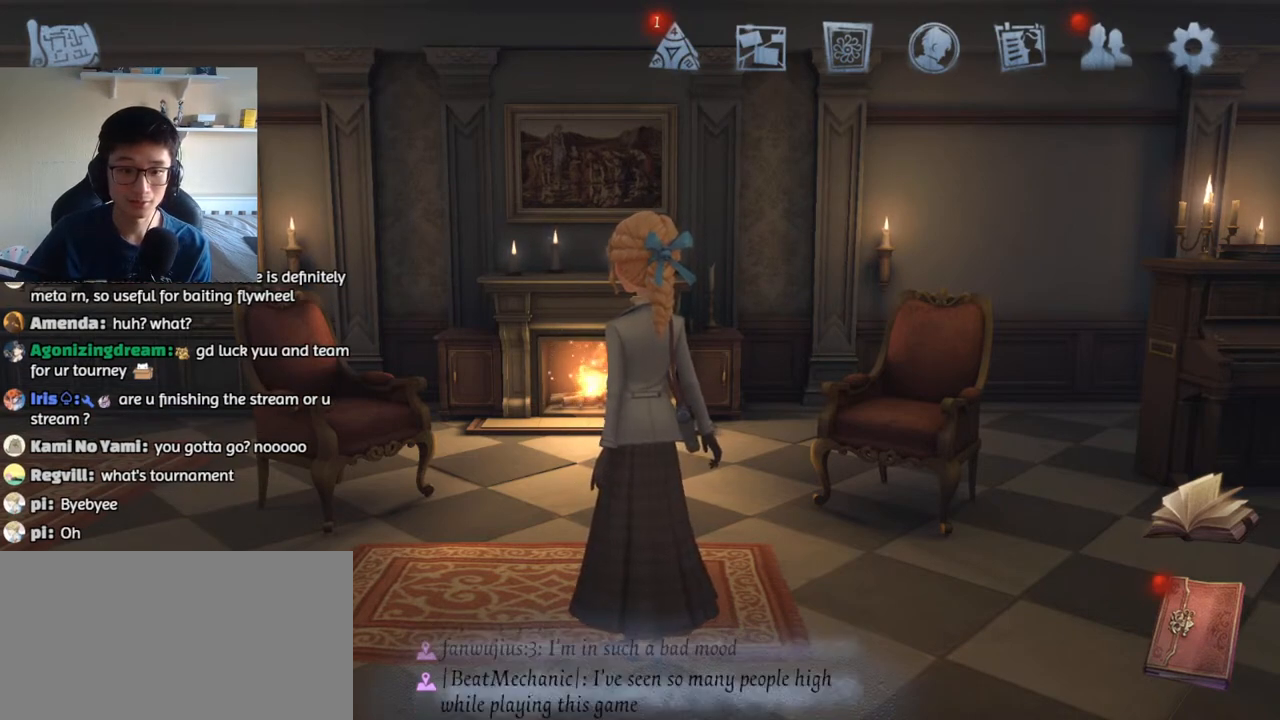
{"keys": [], "mouse": [], "events": []}
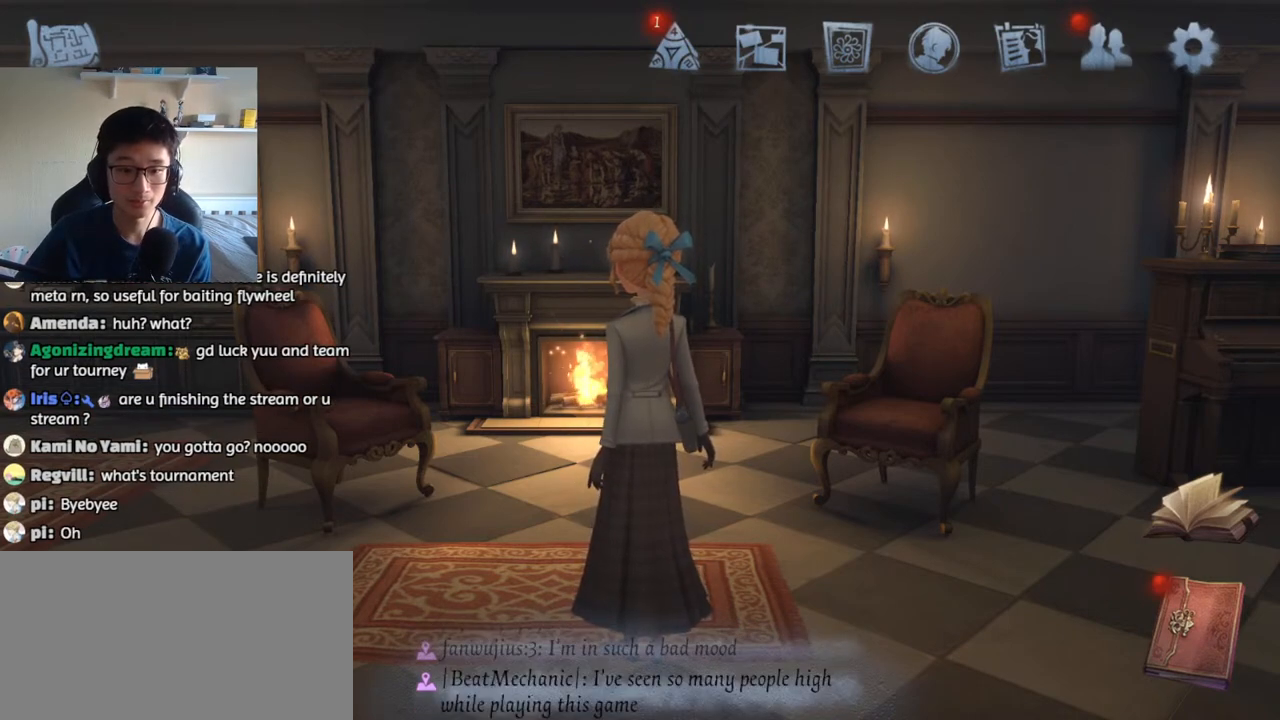
{"keys": [], "mouse": [], "events": []}
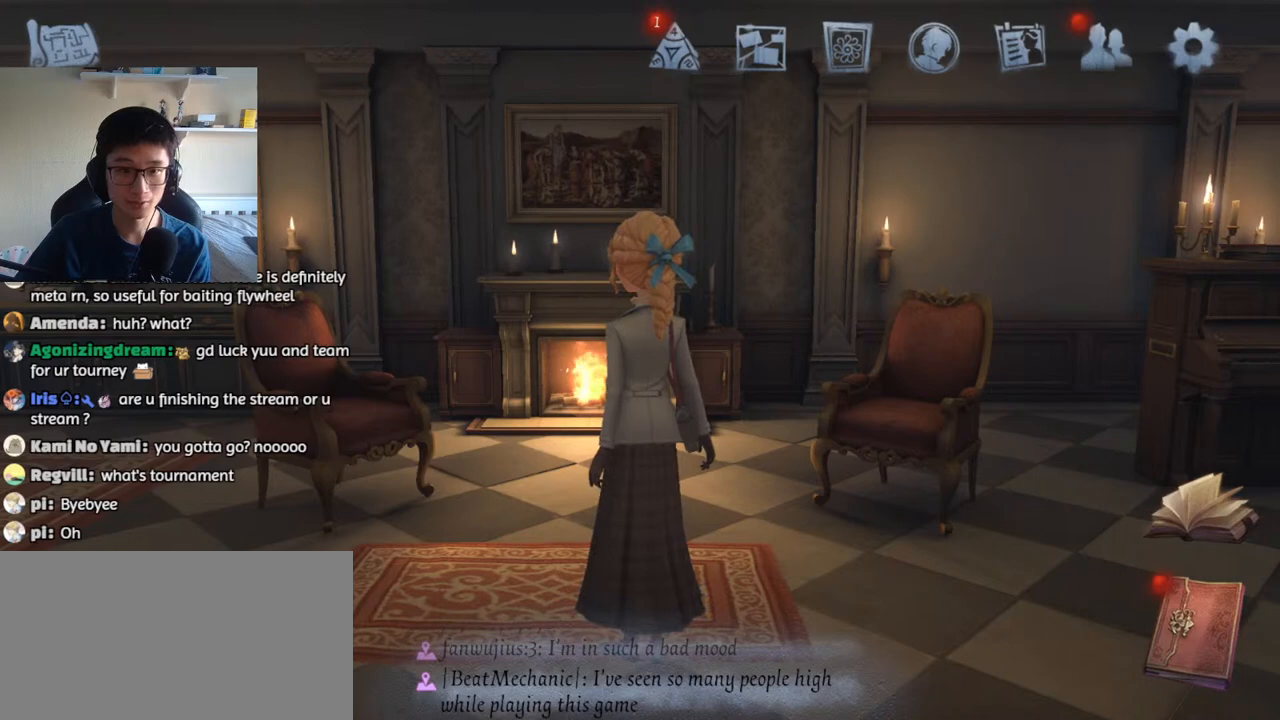
{"keys": [], "mouse": [], "events": [[317, "mouse_left", "down"], [384, "mouse_left", "up"]]}